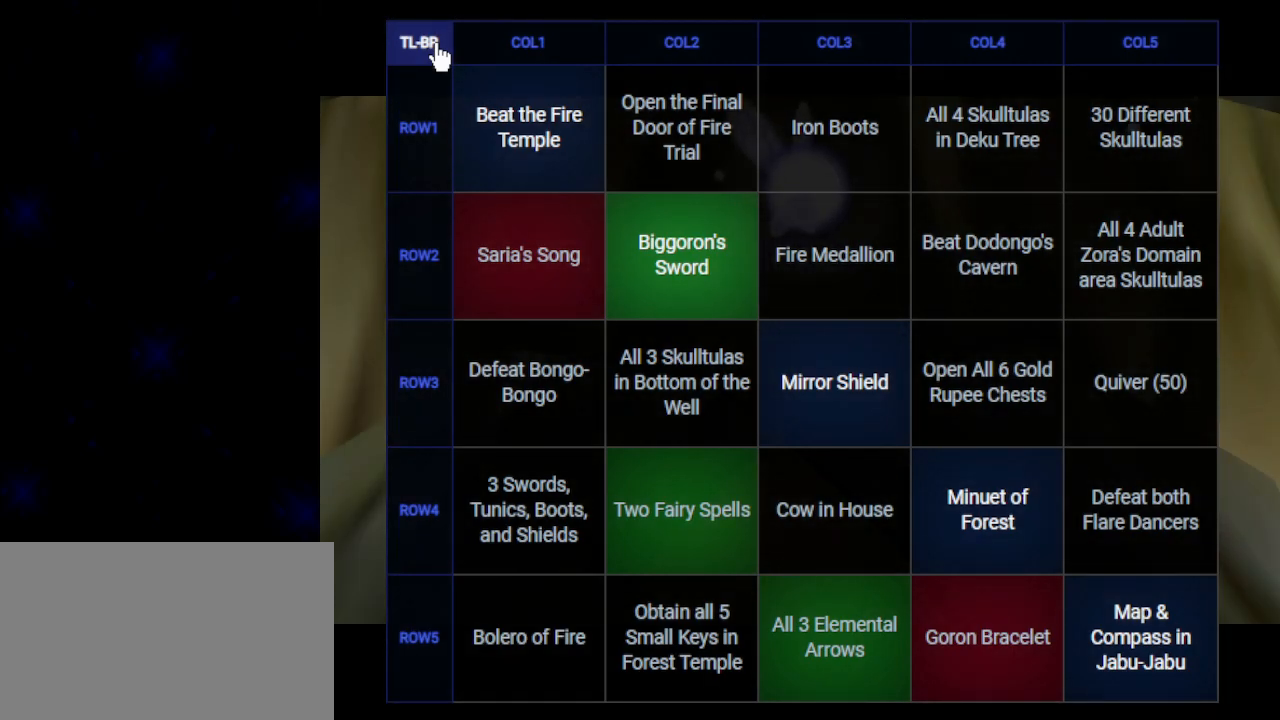
Gameplay with a controller (Nintendo layout); each line is a JSON object with the inputs held at the frame after it. "events" lists button and stick changes between this image and that frame as [ms after this image, input, new state], when the widget could be followed in between. Not read: L3 R3.
{"buttons": [], "left_stick": "center", "right_stick": "center", "events": [[33, "A", "down"], [100, "A", "up"], [100, "B", "down"], [133, "B", "up"], [167, "A", "down"], [233, "A", "up"], [267, "B", "down"], [317, "B", "up"], [350, "A", "down"], [417, "A", "up"], [417, "B", "down"], [483, "B", "up"]]}
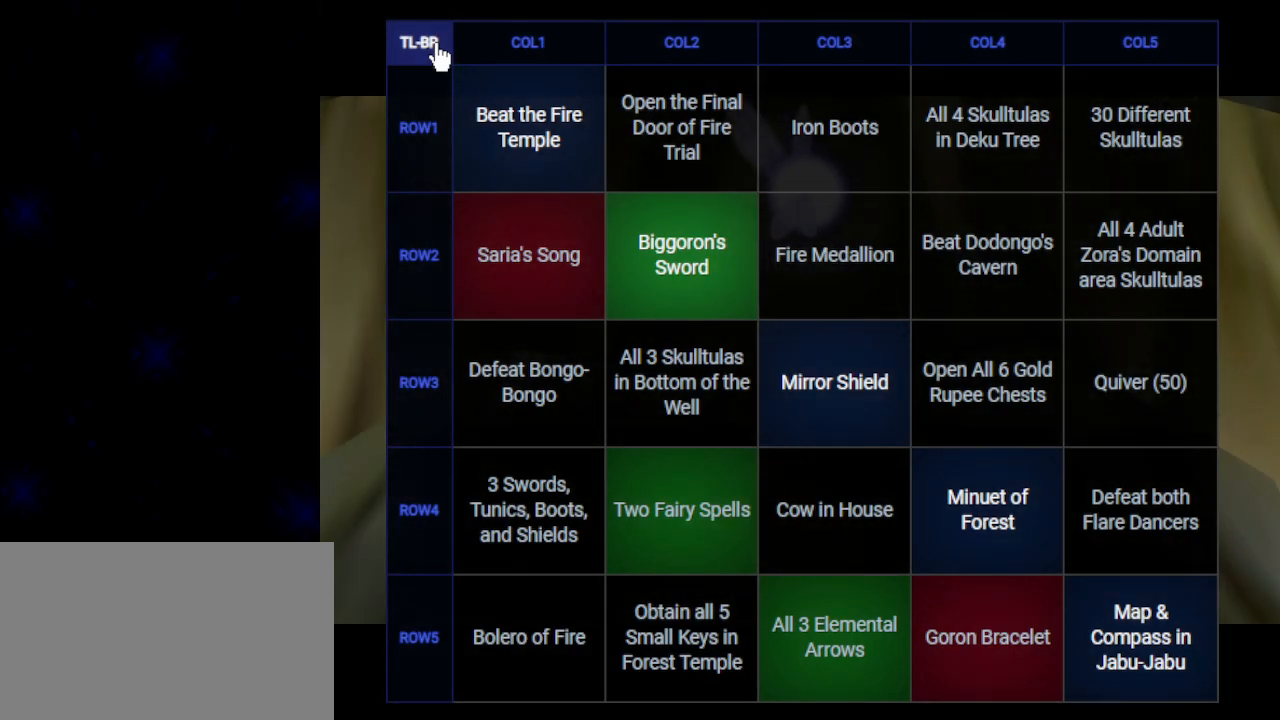
{"buttons": [], "left_stick": "center", "right_stick": "center", "events": [[100, "B", "down"], [133, "B", "up"], [167, "A", "down"], [200, "A", "up"], [267, "B", "down"], [283, "A", "down"], [317, "B", "up"], [350, "A", "up"], [417, "B", "down"], [467, "B", "up"]]}
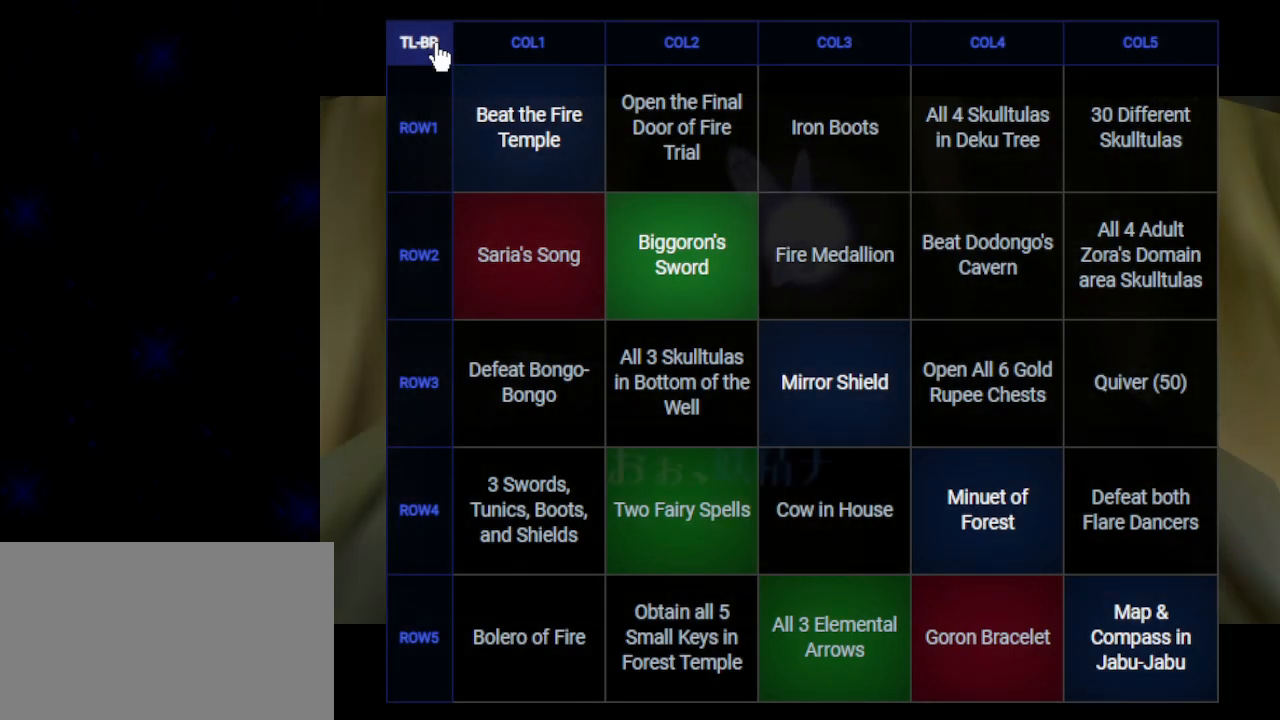
{"buttons": ["B"], "left_stick": "center", "right_stick": "center", "events": [[100, "B", "down"], [133, "A", "down"], [167, "A", "up"], [167, "B", "up"], [283, "A", "down"], [283, "B", "down"], [350, "A", "up"], [350, "B", "up"], [450, "A", "down"], [450, "B", "down"], [483, "A", "up"]]}
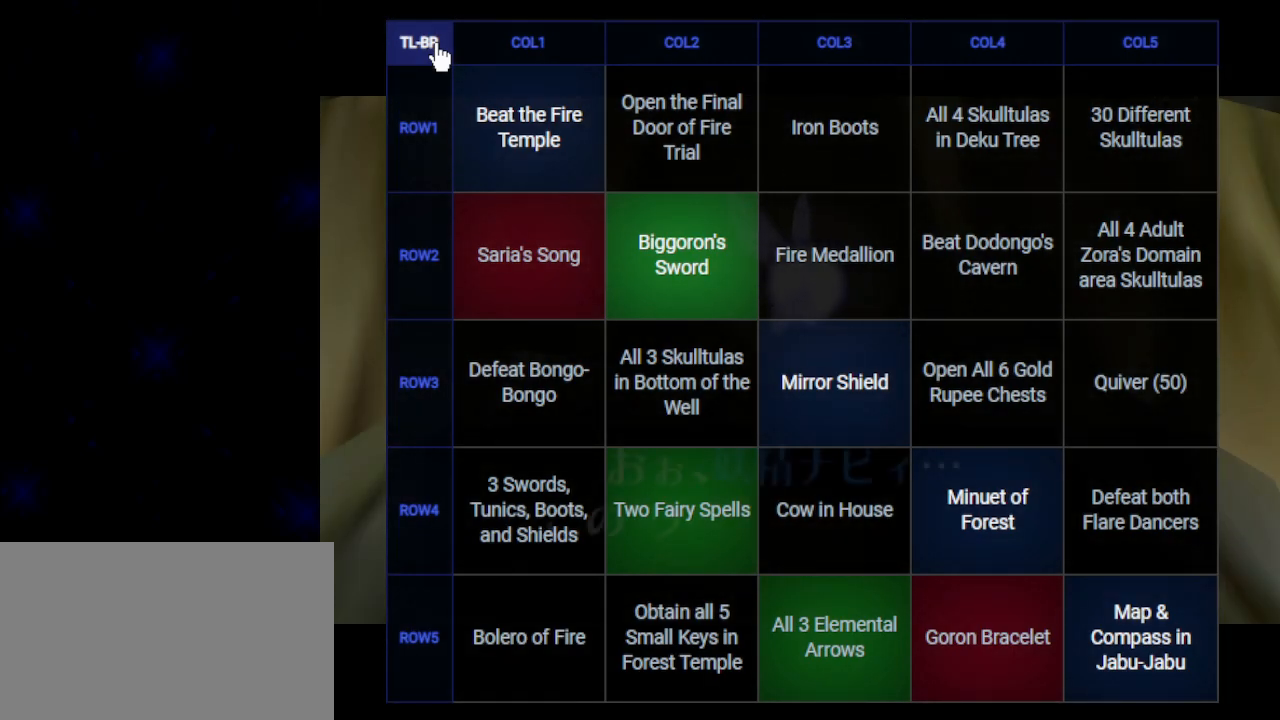
{"buttons": ["B"], "left_stick": "center", "right_stick": "center", "events": [[17, "B", "up"], [100, "A", "down"], [133, "B", "down"], [167, "A", "up"], [200, "B", "up"], [250, "A", "down"], [317, "A", "up"], [317, "B", "down"], [350, "B", "up"], [417, "A", "down"], [467, "A", "up"], [467, "B", "down"]]}
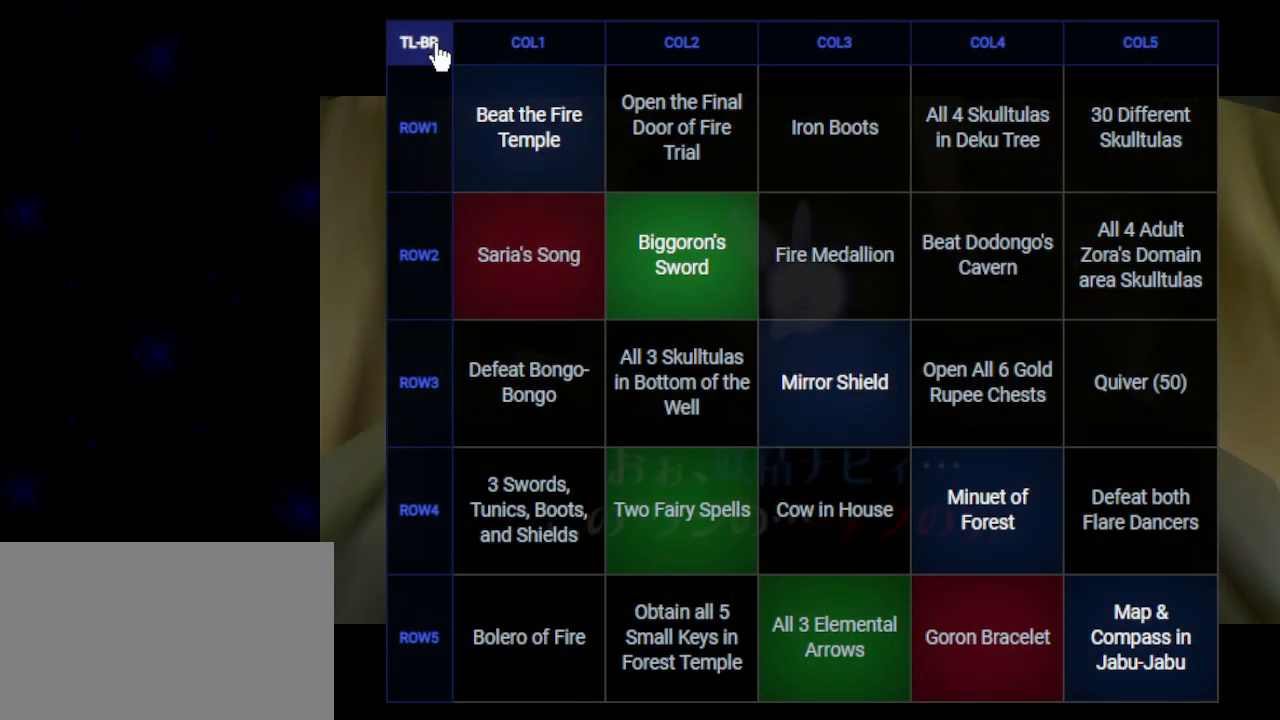
{"buttons": ["B"], "left_stick": "center", "right_stick": "center", "events": [[33, "B", "up"], [67, "A", "down"], [133, "A", "up"], [167, "B", "down"], [200, "B", "up"], [233, "A", "down"], [300, "A", "up"], [317, "B", "down"], [350, "B", "up"], [383, "A", "down"], [450, "A", "up"], [500, "B", "down"]]}
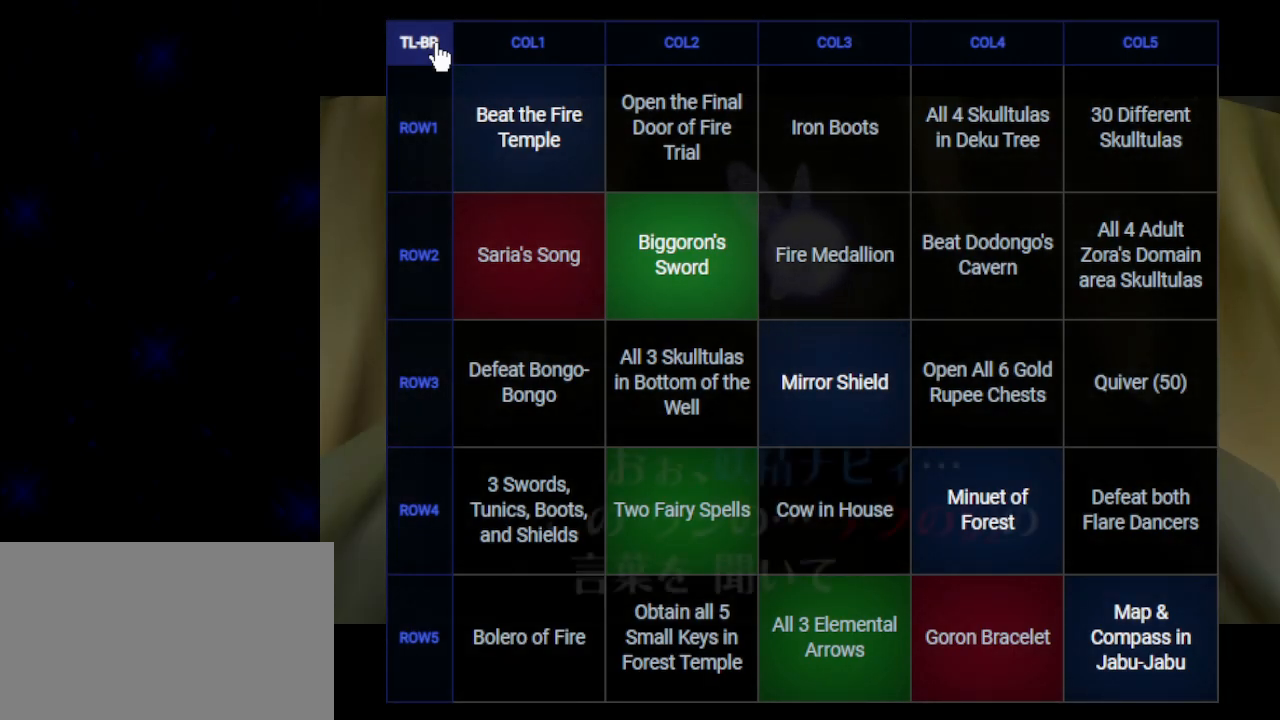
{"buttons": [], "left_stick": "center", "right_stick": "center", "events": [[33, "B", "up"], [67, "A", "down"], [100, "A", "up"], [167, "B", "down"], [200, "A", "down"], [200, "B", "up"], [267, "A", "up"], [383, "A", "down"], [417, "A", "up"]]}
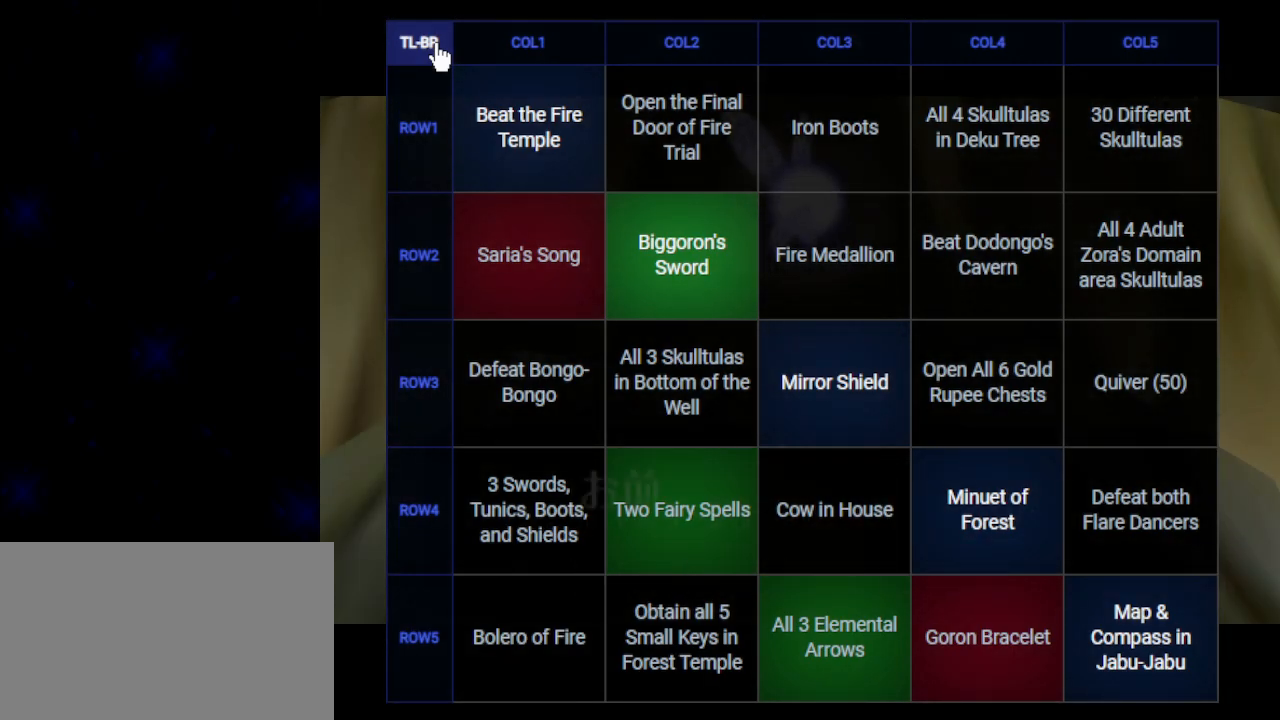
{"buttons": [], "left_stick": "center", "right_stick": "center", "events": [[33, "A", "down"], [100, "A", "up"], [200, "A", "down"], [250, "A", "up"], [350, "A", "down"], [417, "A", "up"]]}
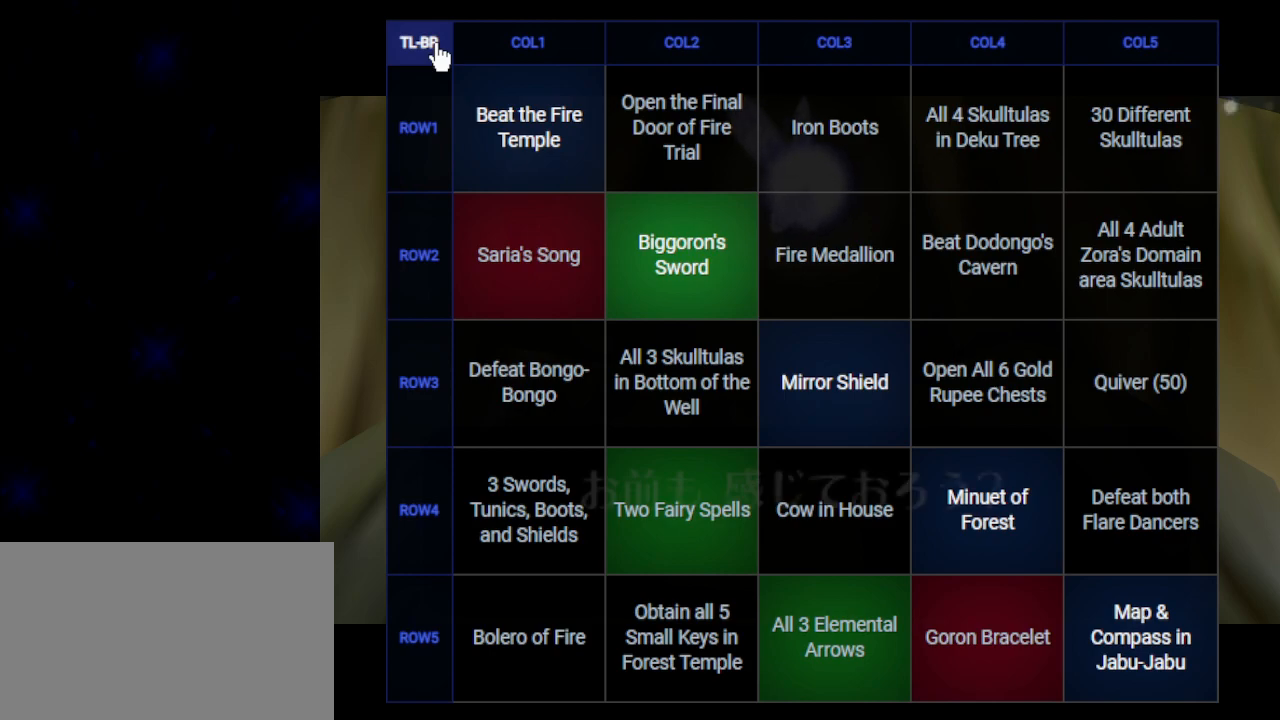
{"buttons": ["A", "B"], "left_stick": "center", "right_stick": "center", "events": [[17, "A", "down"], [67, "A", "up"], [167, "B", "down"], [200, "A", "down"], [200, "B", "up"], [217, "A", "up"], [283, "B", "down"], [350, "A", "down"], [383, "A", "up"], [383, "B", "up"], [467, "B", "down"], [500, "A", "down"]]}
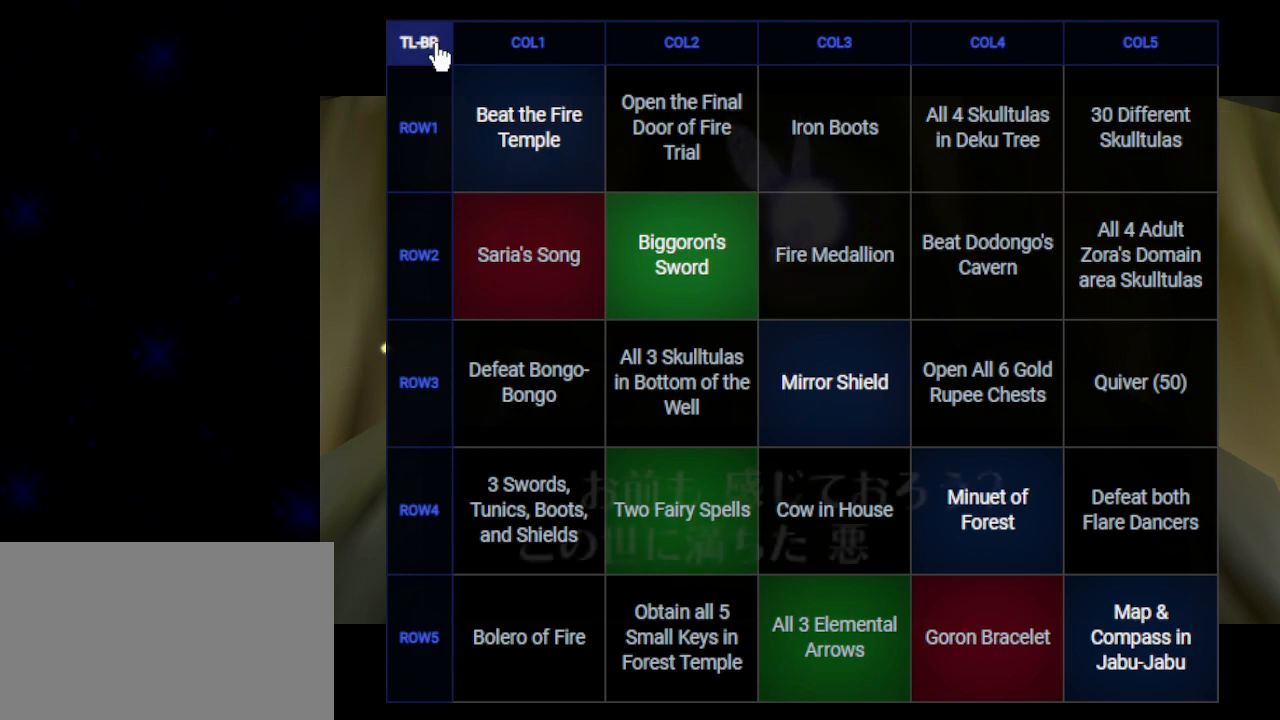
{"buttons": ["A"], "left_stick": "center", "right_stick": "center", "events": [[33, "A", "up"], [67, "B", "up"], [167, "A", "down"], [167, "B", "down"], [200, "A", "up"], [233, "B", "up"], [317, "A", "down"], [350, "B", "down"], [383, "A", "up"], [417, "B", "up"], [483, "A", "down"]]}
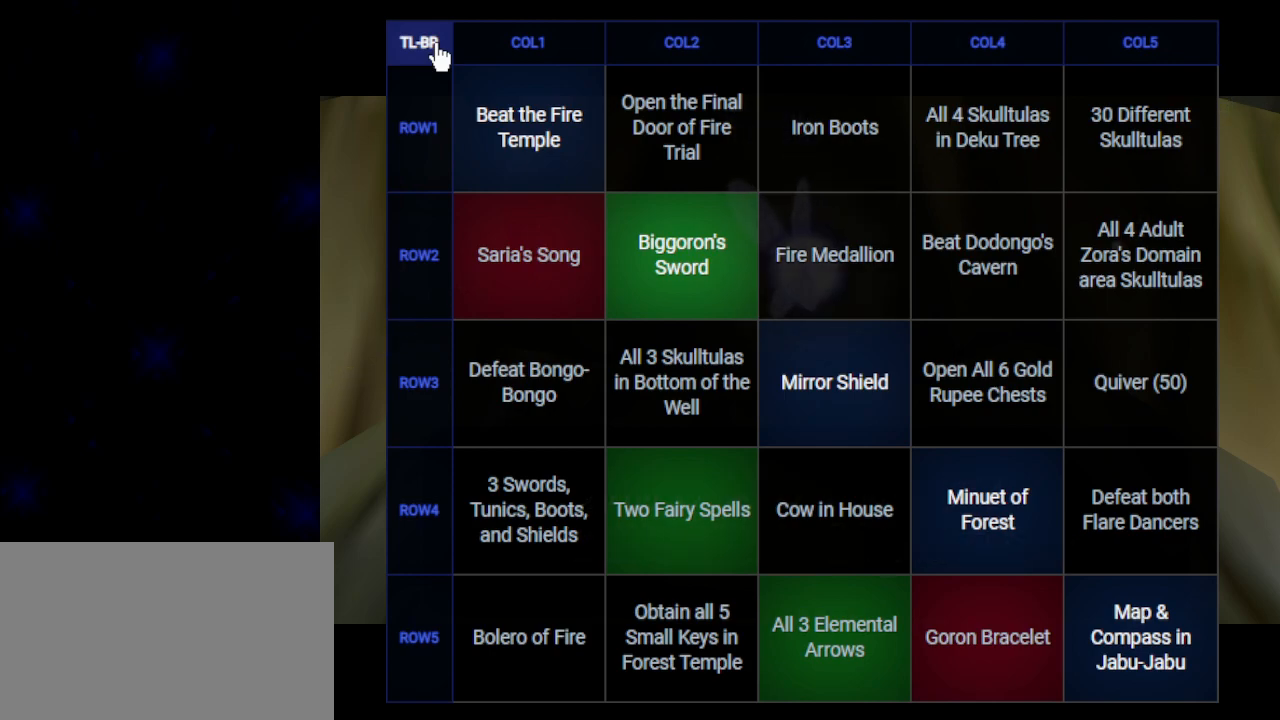
{"buttons": [], "left_stick": "center", "right_stick": "center", "events": [[17, "B", "down"], [33, "A", "up"], [67, "B", "up"], [133, "A", "down"], [167, "B", "down"], [200, "A", "up"], [250, "B", "up"], [283, "A", "down"], [350, "A", "up"], [350, "B", "down"], [417, "B", "up"], [467, "A", "down"], [500, "A", "up"]]}
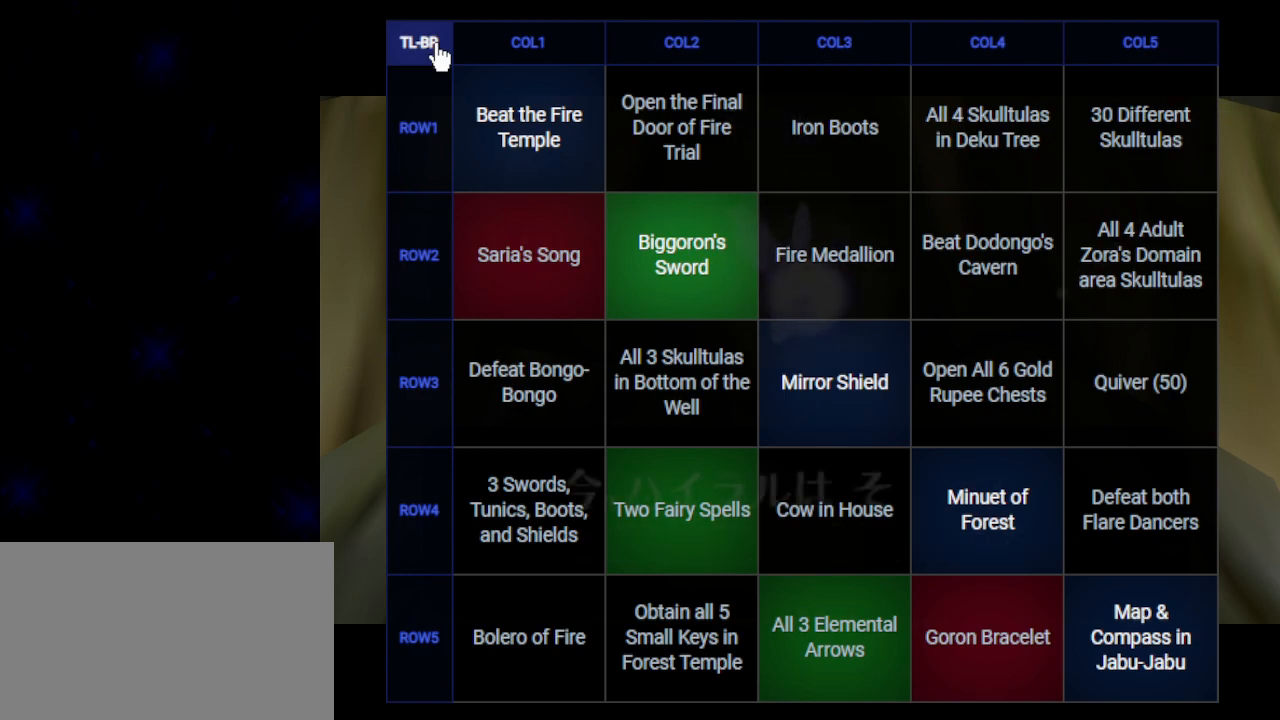
{"buttons": ["A"], "left_stick": "center", "right_stick": "center", "events": [[33, "B", "down"], [100, "B", "up"], [133, "A", "down"], [200, "A", "up"], [200, "B", "down"], [250, "B", "up"], [283, "A", "down"], [350, "A", "up"], [417, "B", "down"], [450, "A", "down"], [450, "B", "up"]]}
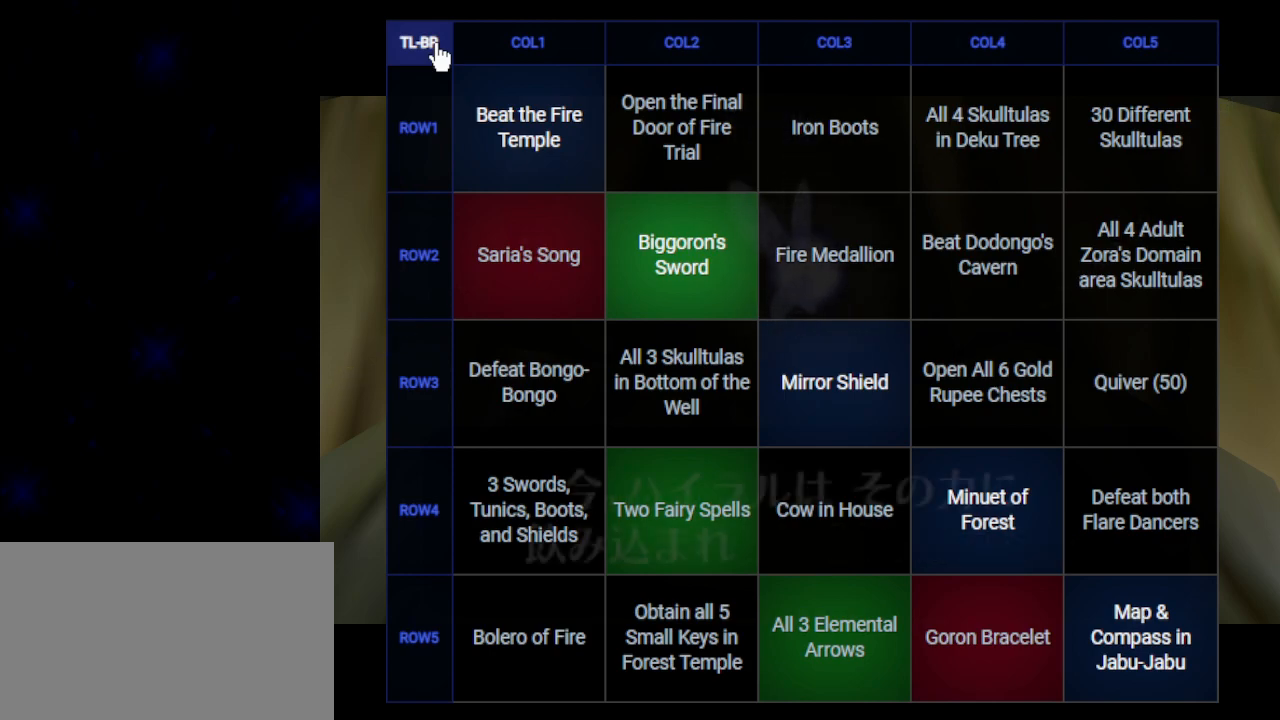
{"buttons": [], "left_stick": "center", "right_stick": "center", "events": [[17, "A", "up"], [83, "B", "down"], [100, "A", "down"], [133, "B", "up"], [167, "A", "up"], [250, "B", "down"], [283, "A", "down"], [317, "A", "up"], [317, "B", "up"], [450, "A", "down"], [450, "B", "down"], [467, "A", "up"], [500, "B", "up"]]}
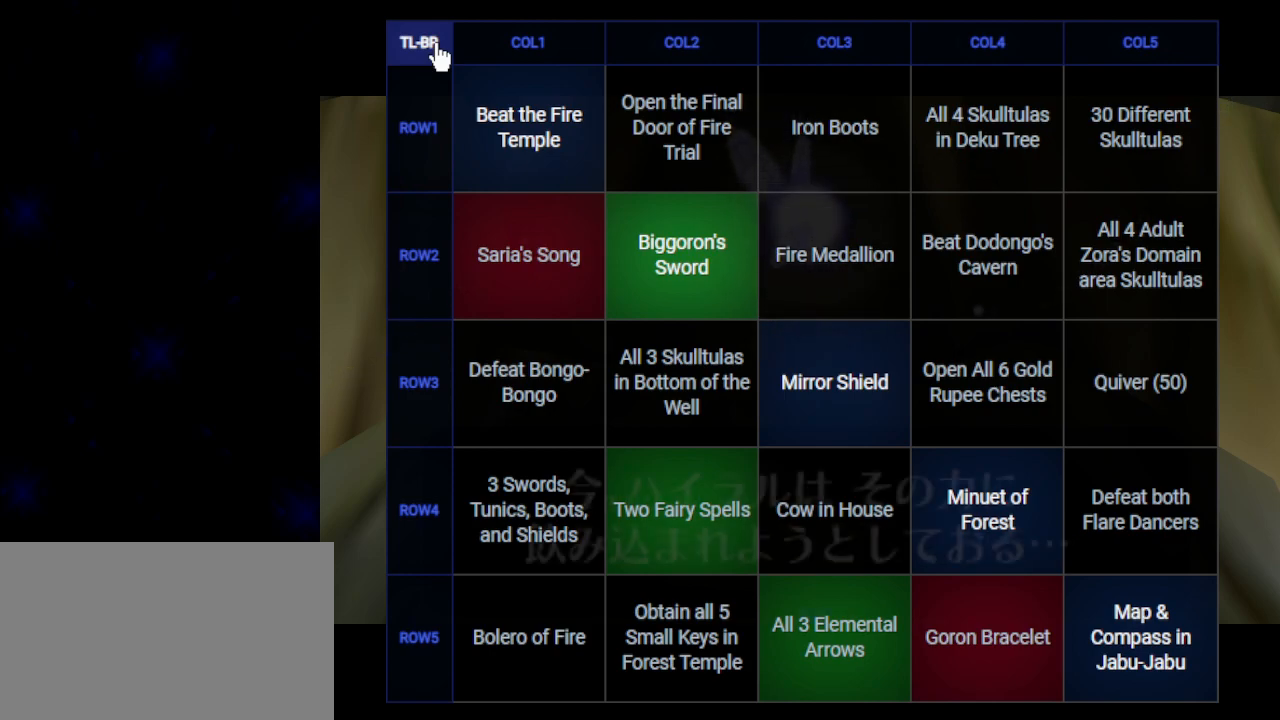
{"buttons": ["B"], "left_stick": "center", "right_stick": "center", "events": [[67, "A", "down"], [100, "B", "down"], [133, "A", "up"], [200, "B", "up"], [233, "A", "down"], [300, "A", "up"], [300, "B", "down"]]}
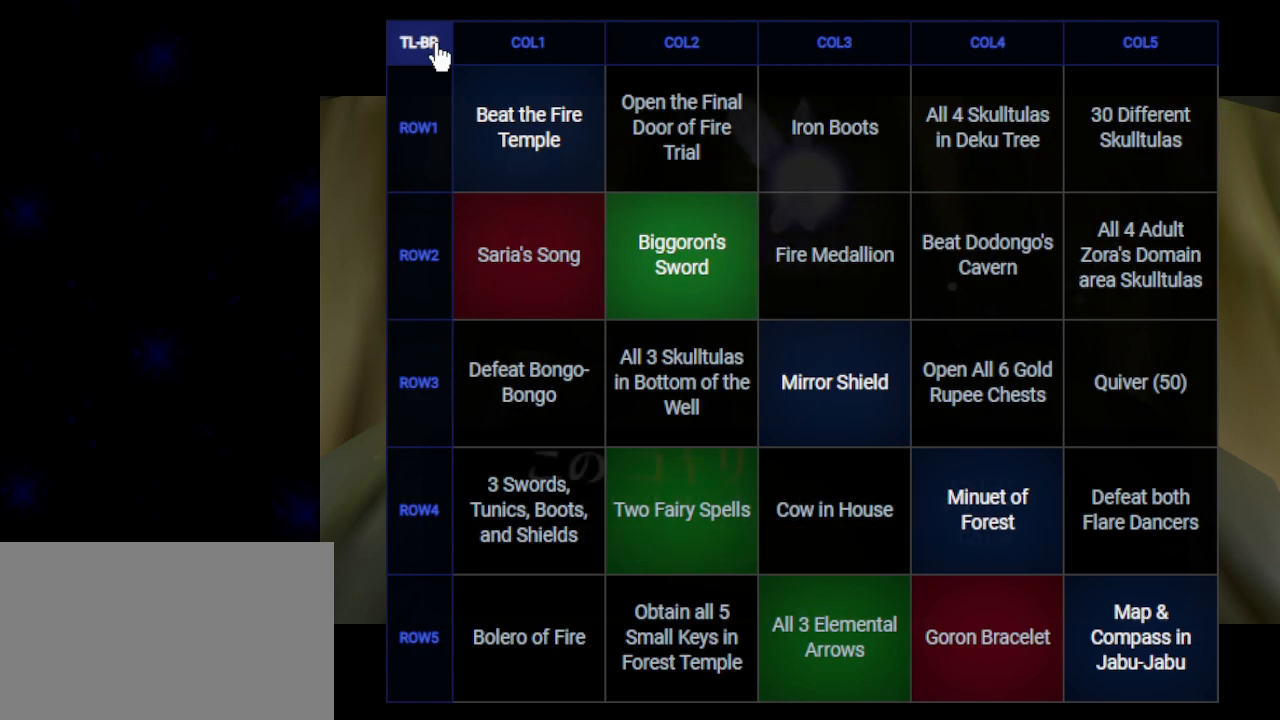
{"buttons": ["B"], "left_stick": "center", "right_stick": "center", "events": [[133, "B", "up"], [200, "B", "down"], [317, "B", "up"], [350, "A", "down"], [450, "B", "down"], [467, "A", "up"]]}
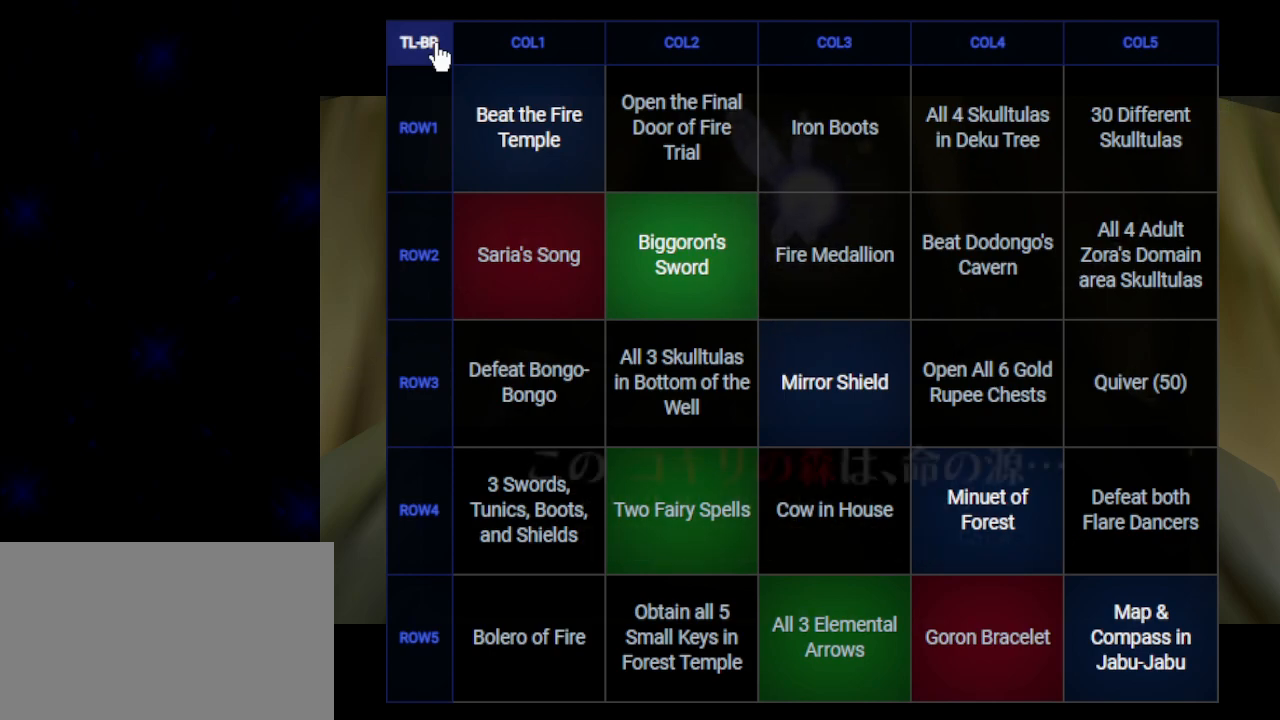
{"buttons": [], "left_stick": "center", "right_stick": "center", "events": [[100, "B", "up"], [167, "B", "down"], [217, "A", "down"], [250, "B", "up"], [317, "A", "up"], [383, "B", "down"], [450, "B", "up"]]}
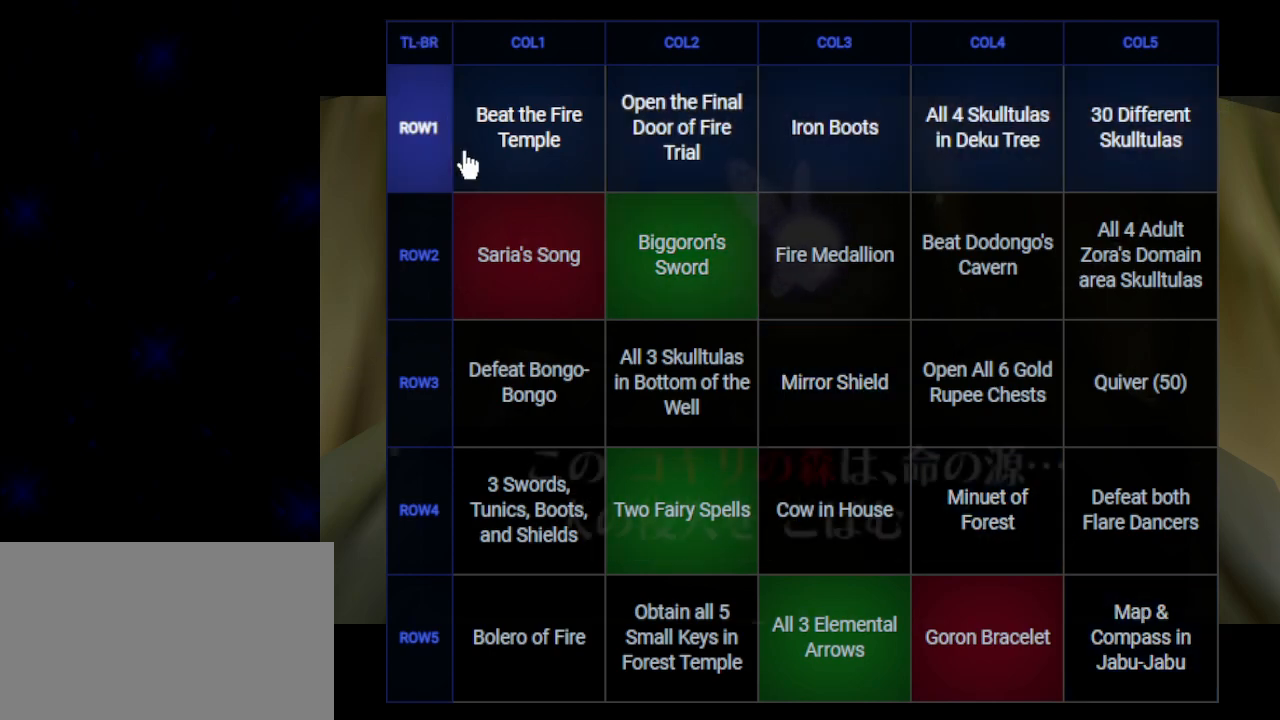
{"buttons": [], "left_stick": "center", "right_stick": "center", "events": [[50, "B", "down"], [133, "B", "up"], [217, "B", "down"], [250, "A", "down"], [317, "A", "up"], [317, "B", "up"], [450, "A", "down"], [450, "B", "down"], [483, "A", "up"], [483, "B", "up"]]}
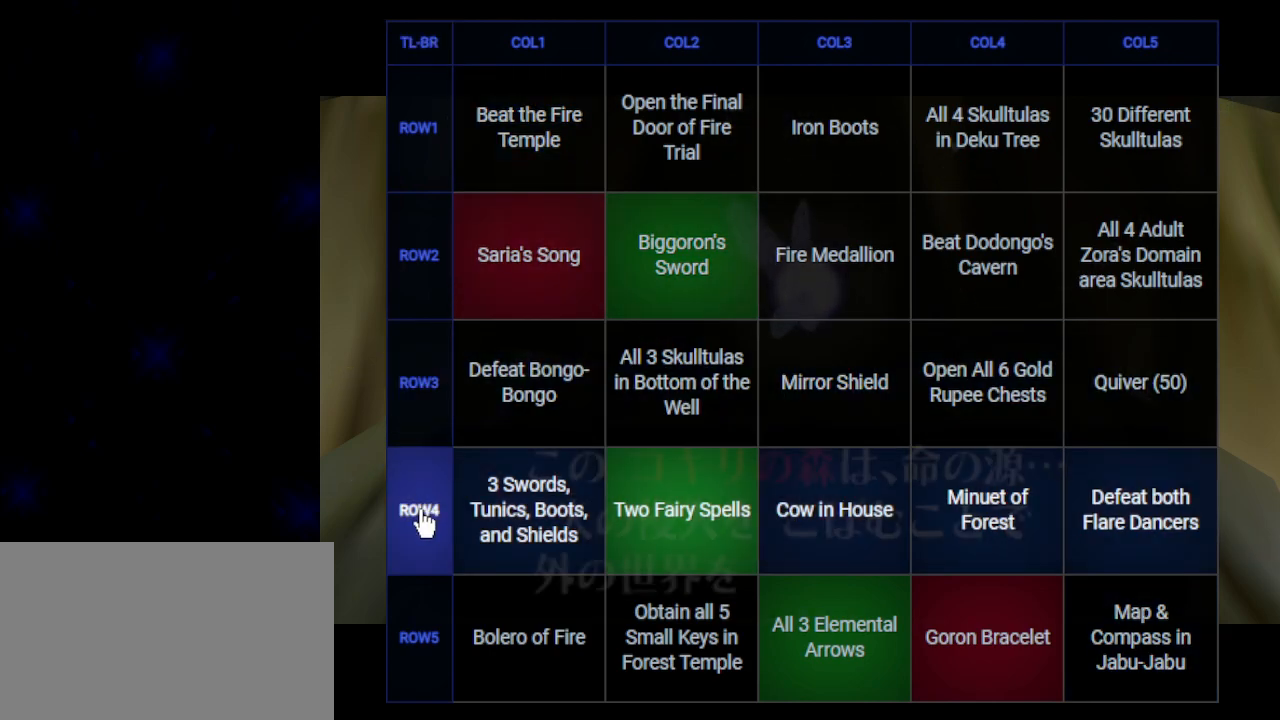
{"buttons": [], "left_stick": "center", "right_stick": "center", "events": [[67, "B", "down"], [167, "B", "up"], [300, "B", "down"], [350, "B", "up"], [450, "B", "down"], [500, "B", "up"]]}
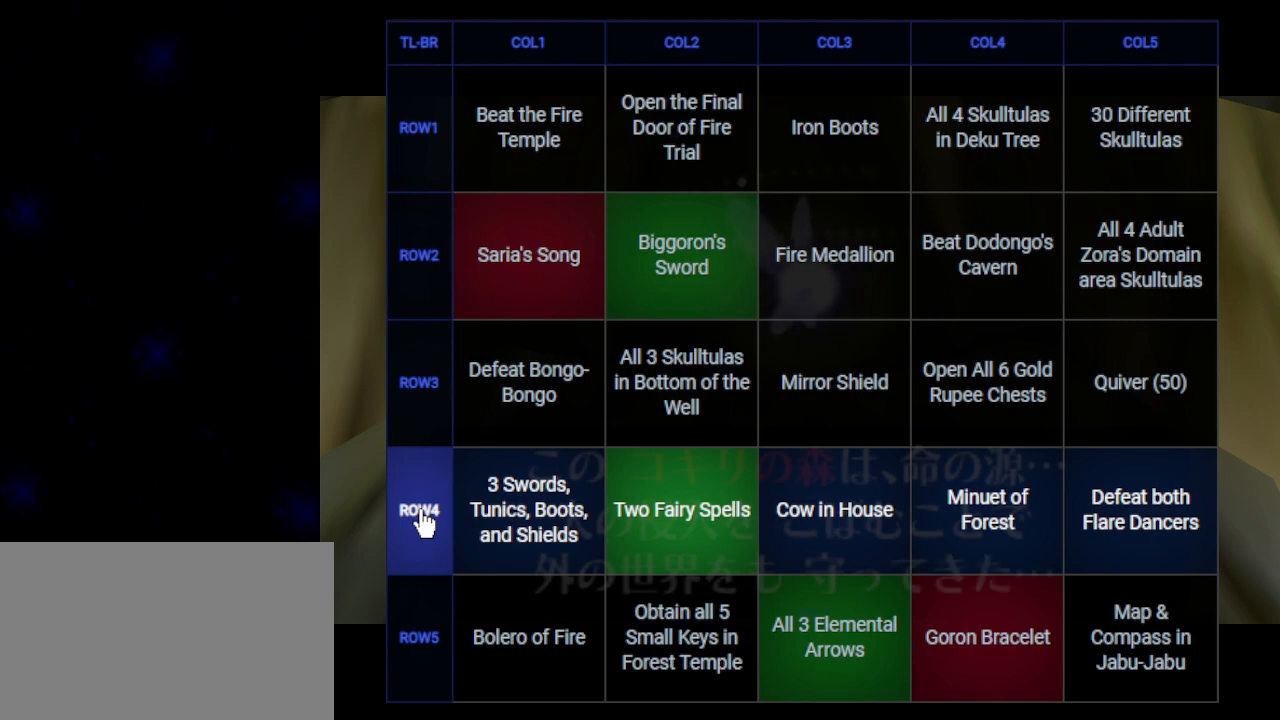
{"buttons": [], "left_stick": "center", "right_stick": "center", "events": [[67, "A", "down"], [133, "A", "up"], [133, "B", "down"], [167, "B", "up"], [200, "A", "down"], [267, "A", "up"], [267, "B", "down"], [317, "A", "down"], [317, "B", "up"], [383, "A", "up"], [450, "B", "down"], [467, "A", "down"], [500, "A", "up"], [500, "B", "up"]]}
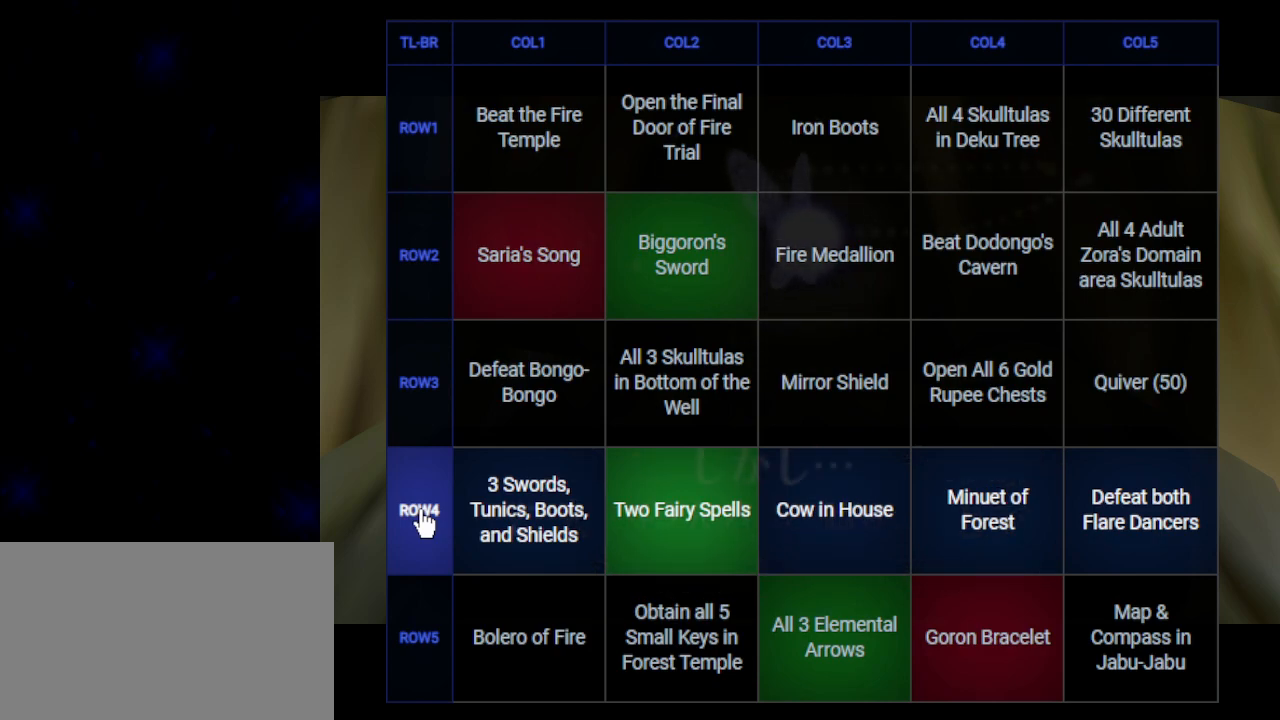
{"buttons": ["B"], "left_stick": "center", "right_stick": "center", "events": [[100, "A", "down"], [133, "B", "down"], [167, "A", "up"], [167, "B", "up"], [250, "A", "down"], [283, "A", "up"], [283, "B", "down"], [350, "B", "up"], [383, "A", "down"], [450, "A", "up"], [450, "B", "down"]]}
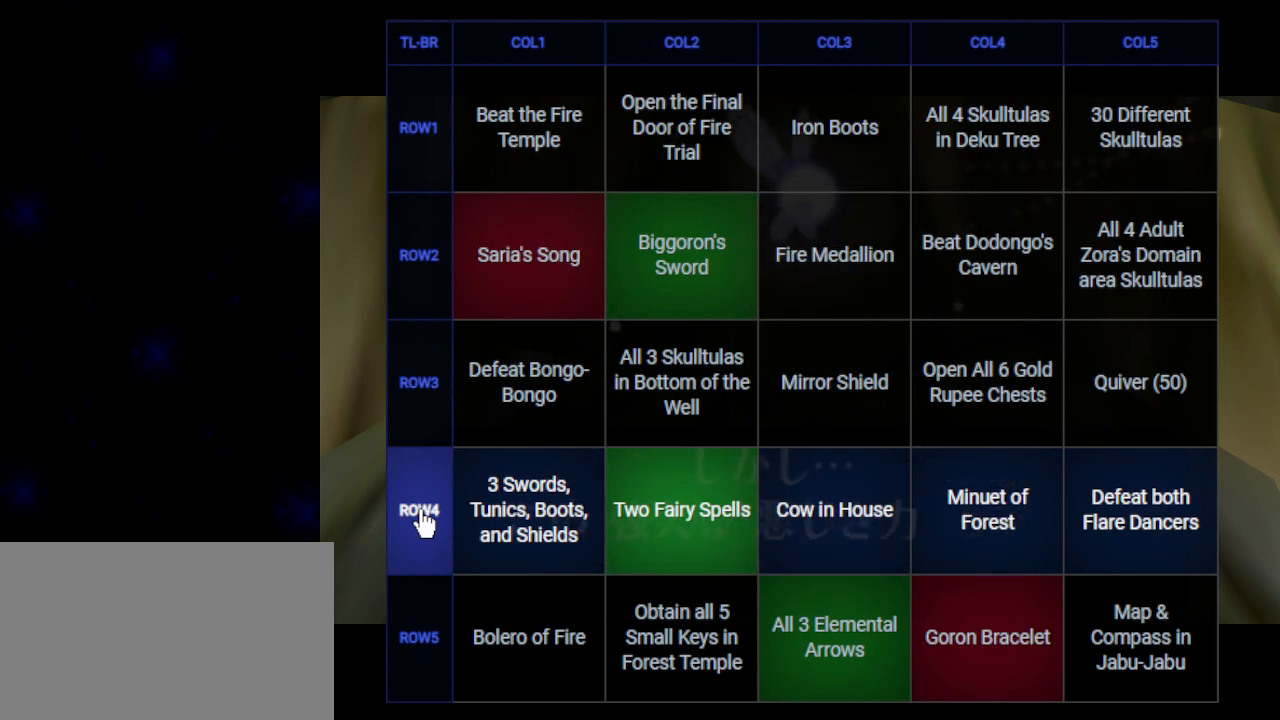
{"buttons": ["B"], "left_stick": "center", "right_stick": "center", "events": [[50, "A", "down"], [50, "B", "up"], [67, "A", "up"], [67, "B", "down"], [200, "A", "down"], [200, "B", "up"], [217, "A", "up"], [283, "B", "down"], [317, "A", "down"], [383, "A", "up"], [383, "B", "up"], [483, "A", "down"], [483, "B", "down"], [500, "A", "up"]]}
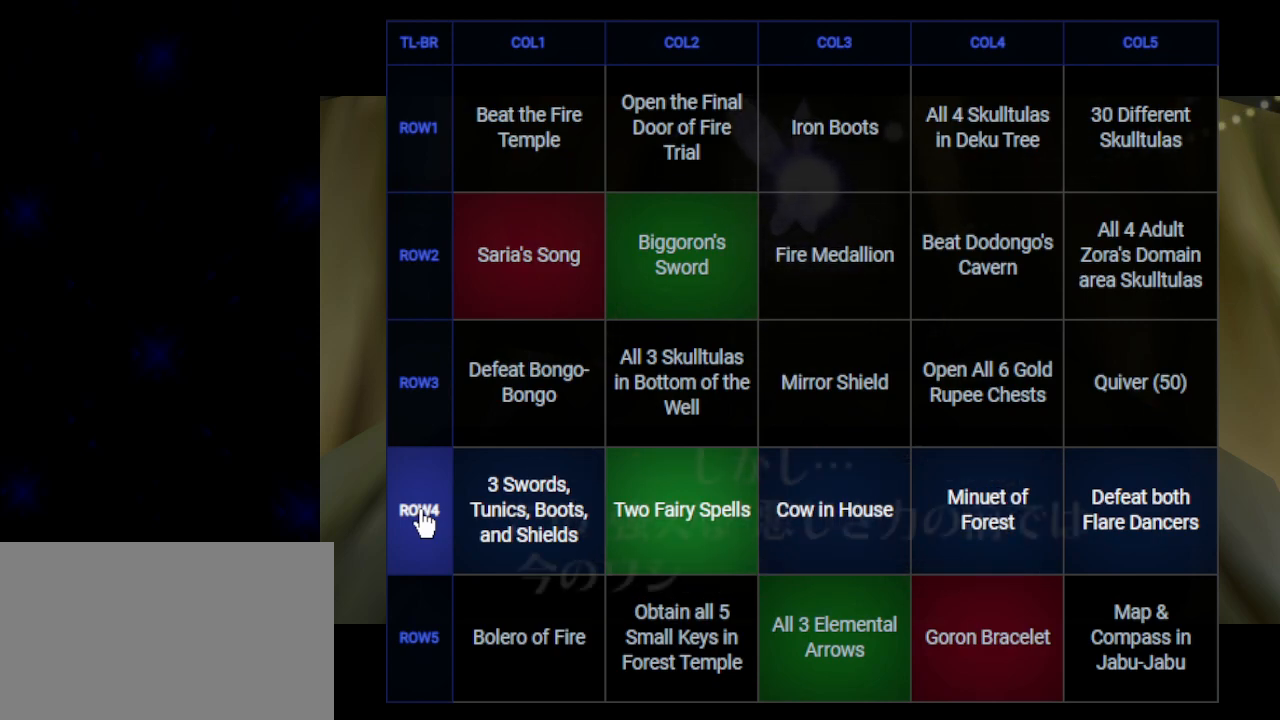
{"buttons": [], "left_stick": "center", "right_stick": "center", "events": [[33, "B", "up"], [133, "A", "down"], [167, "A", "up"], [167, "B", "down"], [200, "B", "up"], [283, "A", "down"], [317, "A", "up"], [350, "B", "down"], [383, "B", "up"], [450, "A", "down"], [483, "A", "up"]]}
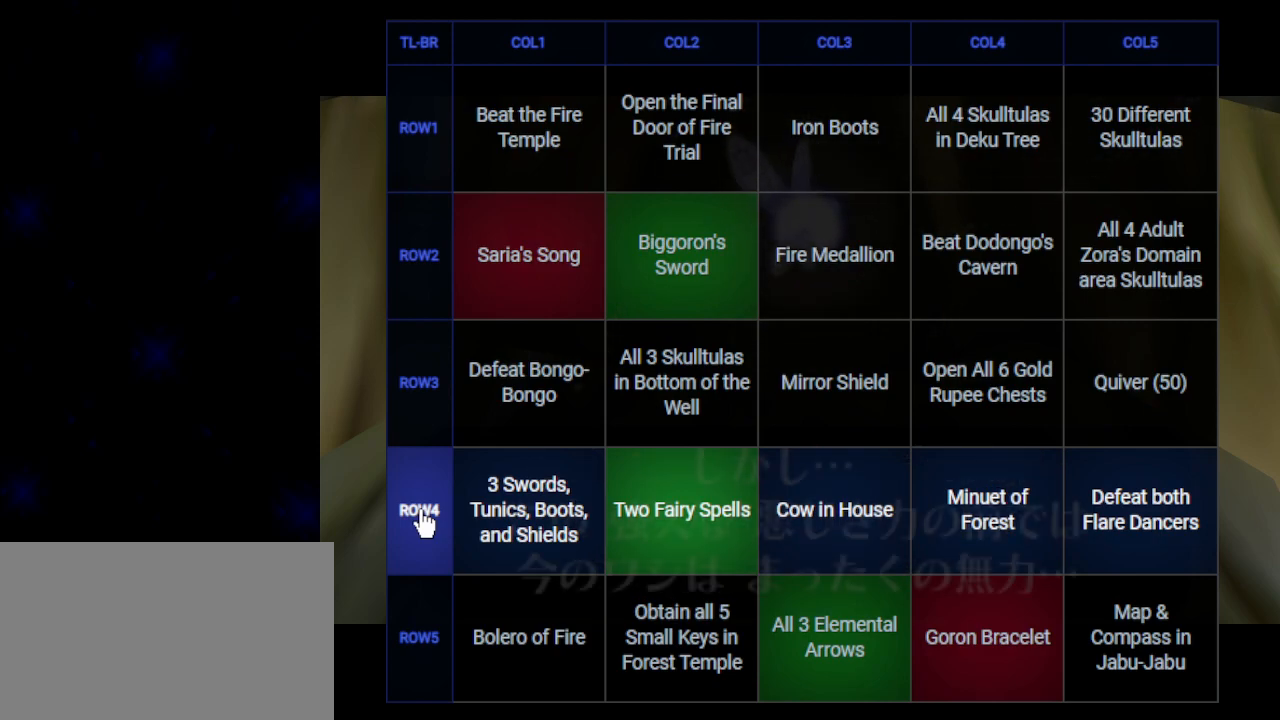
{"buttons": ["A", "B"], "left_stick": "center", "right_stick": "center", "events": [[67, "A", "down"], [133, "A", "up"], [200, "A", "down"], [267, "A", "up"], [350, "A", "down"], [383, "A", "up"], [500, "A", "down"], [500, "B", "down"]]}
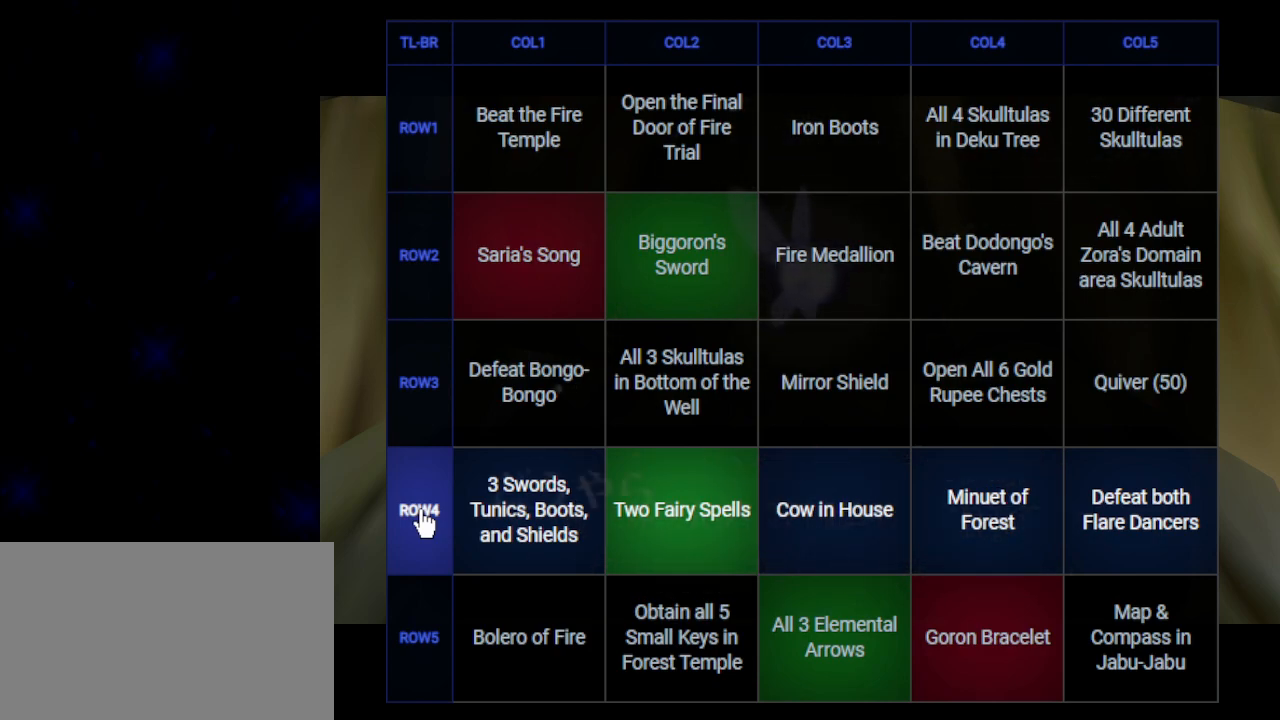
{"buttons": [], "left_stick": "center", "right_stick": "center", "events": [[33, "A", "up"], [100, "B", "up"], [133, "A", "down"], [167, "A", "up"], [200, "B", "down"], [283, "A", "down"], [283, "B", "up"], [317, "A", "up"], [350, "B", "down"], [383, "A", "down"], [450, "A", "up"], [450, "B", "up"]]}
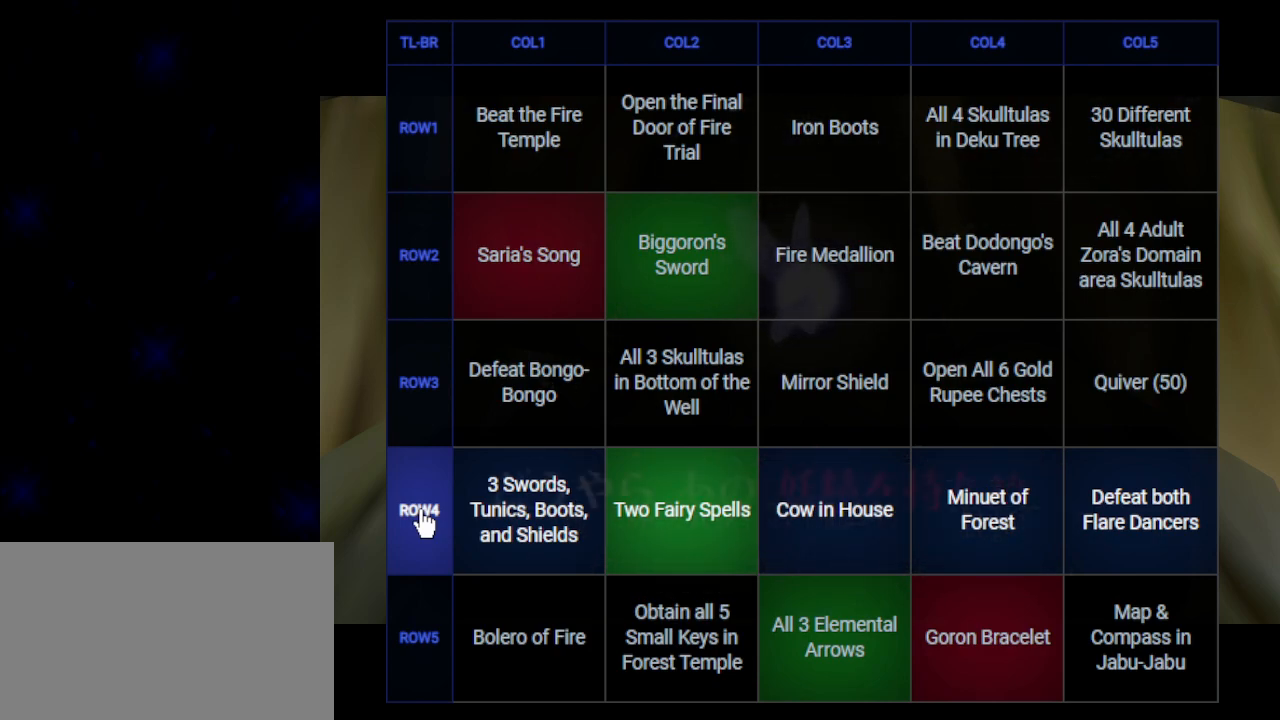
{"buttons": [], "left_stick": "center", "right_stick": "center", "events": [[17, "A", "down"], [67, "A", "up"], [167, "A", "down"], [167, "B", "down"], [217, "A", "up"], [283, "A", "down"], [283, "B", "up"], [350, "A", "up"], [350, "B", "down"], [417, "A", "down"], [450, "B", "up"], [467, "A", "up"]]}
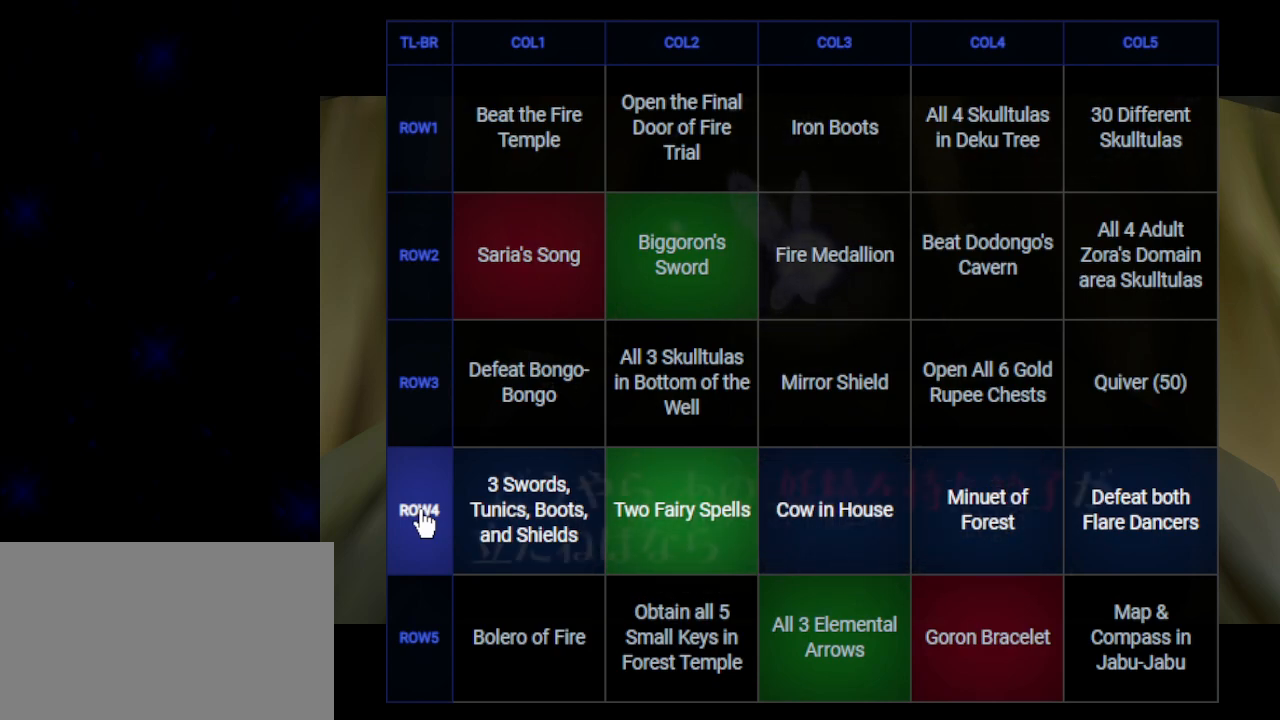
{"buttons": ["A"], "left_stick": "center", "right_stick": "center", "events": [[33, "B", "down"], [67, "A", "down"], [133, "A", "up"], [133, "B", "up"], [200, "A", "down"], [233, "B", "down"], [267, "A", "up"], [267, "B", "up"], [350, "A", "down"], [383, "A", "up"], [483, "A", "down"]]}
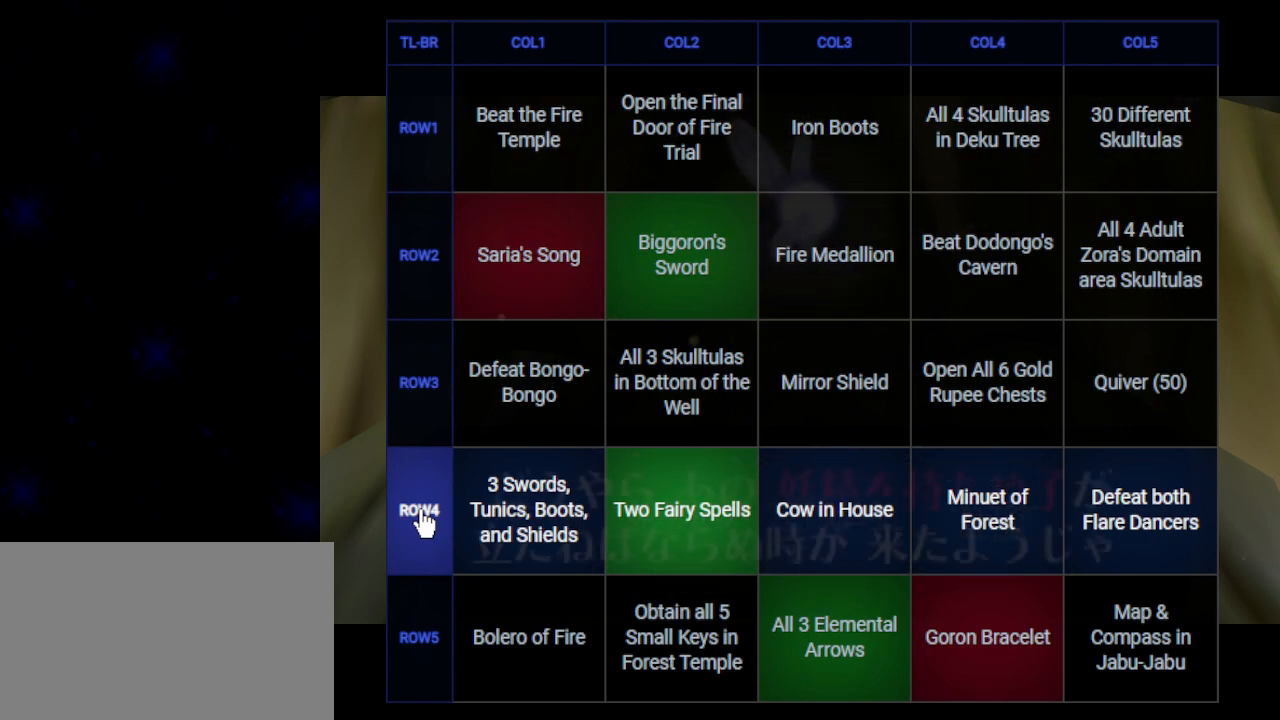
{"buttons": ["B"], "left_stick": "center", "right_stick": "center", "events": [[33, "A", "up"], [100, "A", "down"], [167, "A", "up"], [233, "B", "down"], [267, "A", "down"], [267, "B", "up"], [317, "A", "up"], [383, "A", "down"], [417, "A", "up"], [417, "B", "down"]]}
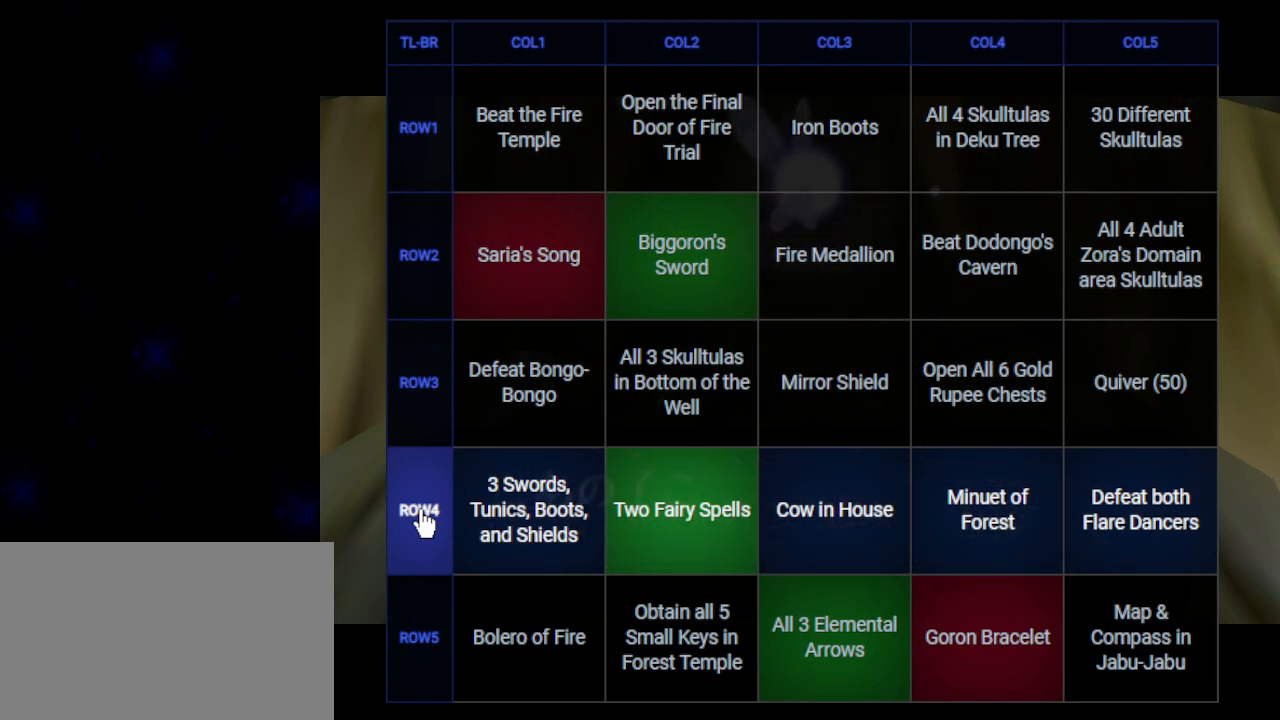
{"buttons": ["A"], "left_stick": "center", "right_stick": "center", "events": [[33, "A", "down"], [67, "A", "up"], [167, "A", "down"], [217, "A", "up"], [250, "B", "up"], [317, "A", "down"], [383, "A", "up"], [417, "B", "down"], [450, "B", "up"], [483, "A", "down"]]}
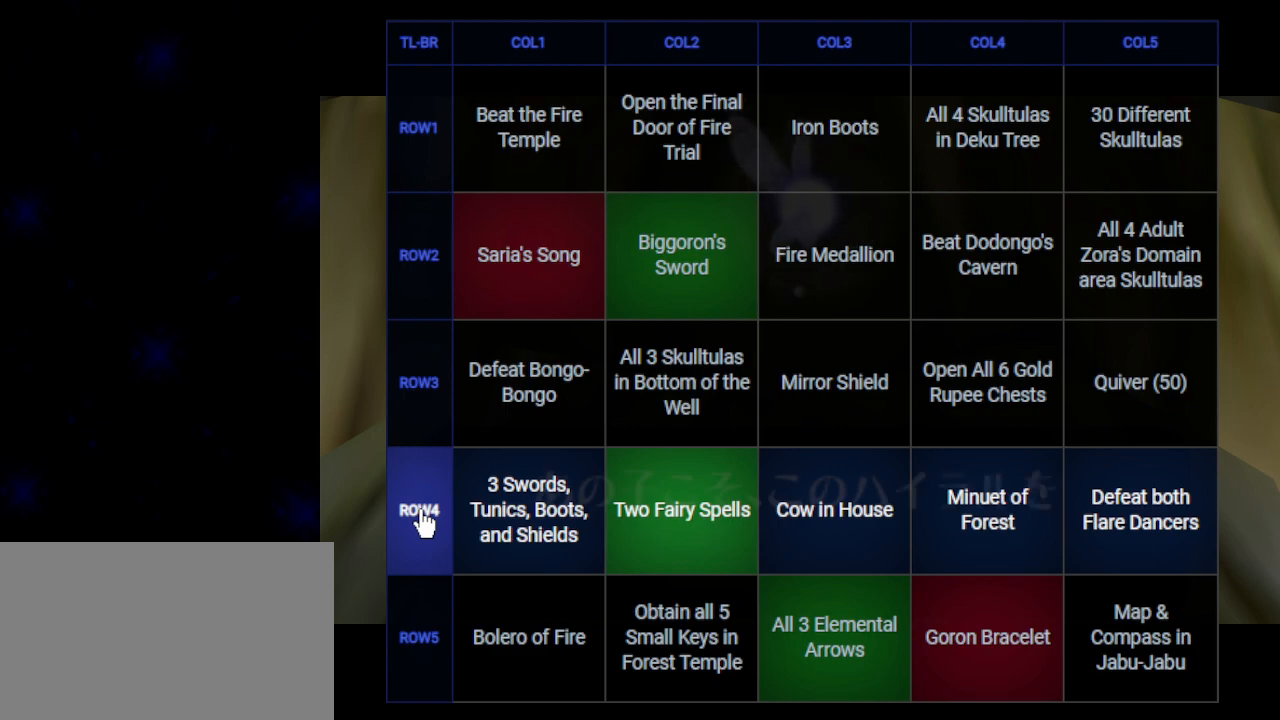
{"buttons": [], "left_stick": "center", "right_stick": "center", "events": [[50, "A", "up"], [50, "B", "down"], [100, "B", "up"], [250, "B", "down"], [283, "B", "up"], [317, "A", "down"], [350, "A", "up"], [417, "B", "down"], [450, "A", "down"], [467, "B", "up"], [500, "A", "up"]]}
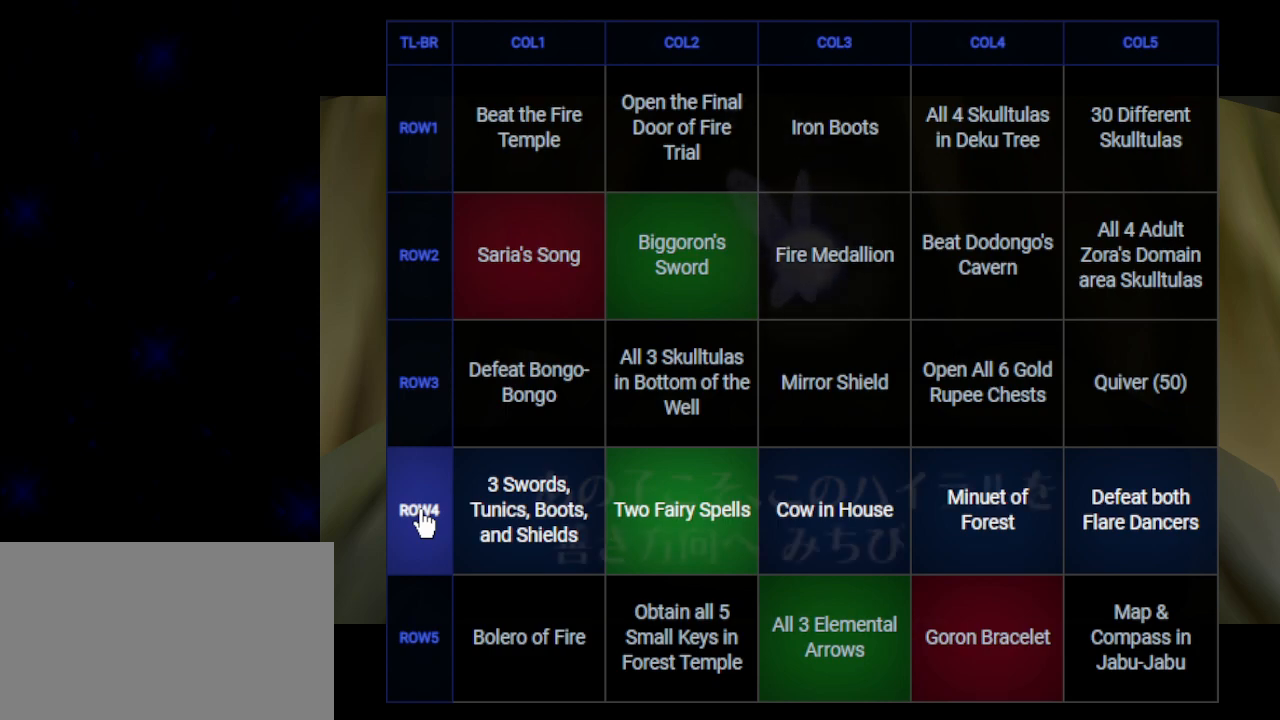
{"buttons": [], "left_stick": "center", "right_stick": "center", "events": [[100, "A", "down"], [100, "B", "down"], [133, "B", "up"], [167, "A", "up"], [267, "A", "down"], [267, "B", "down"], [317, "A", "up"], [317, "B", "up"], [417, "A", "down"], [483, "A", "up"]]}
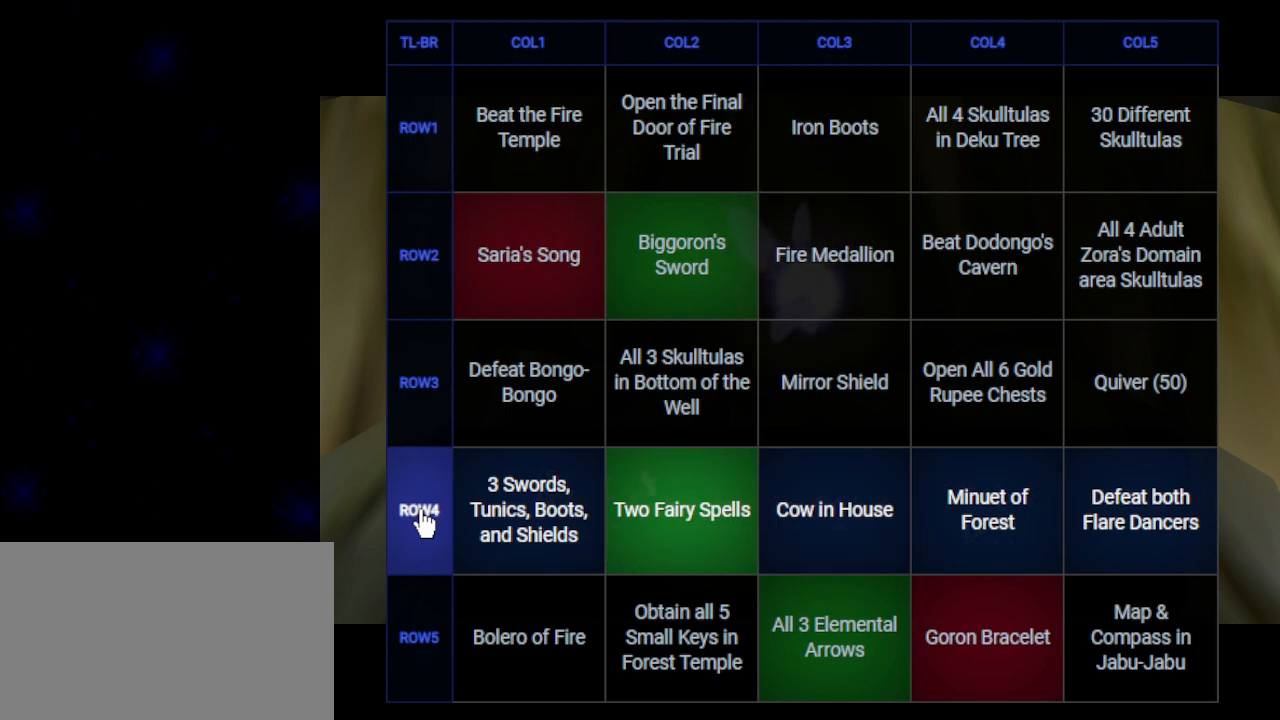
{"buttons": [], "left_stick": "center", "right_stick": "center", "events": [[67, "A", "down"], [100, "B", "down"], [133, "A", "up"], [133, "B", "up"], [200, "A", "down"], [283, "A", "up"], [350, "A", "down"], [417, "A", "up"], [450, "B", "down"], [500, "B", "up"]]}